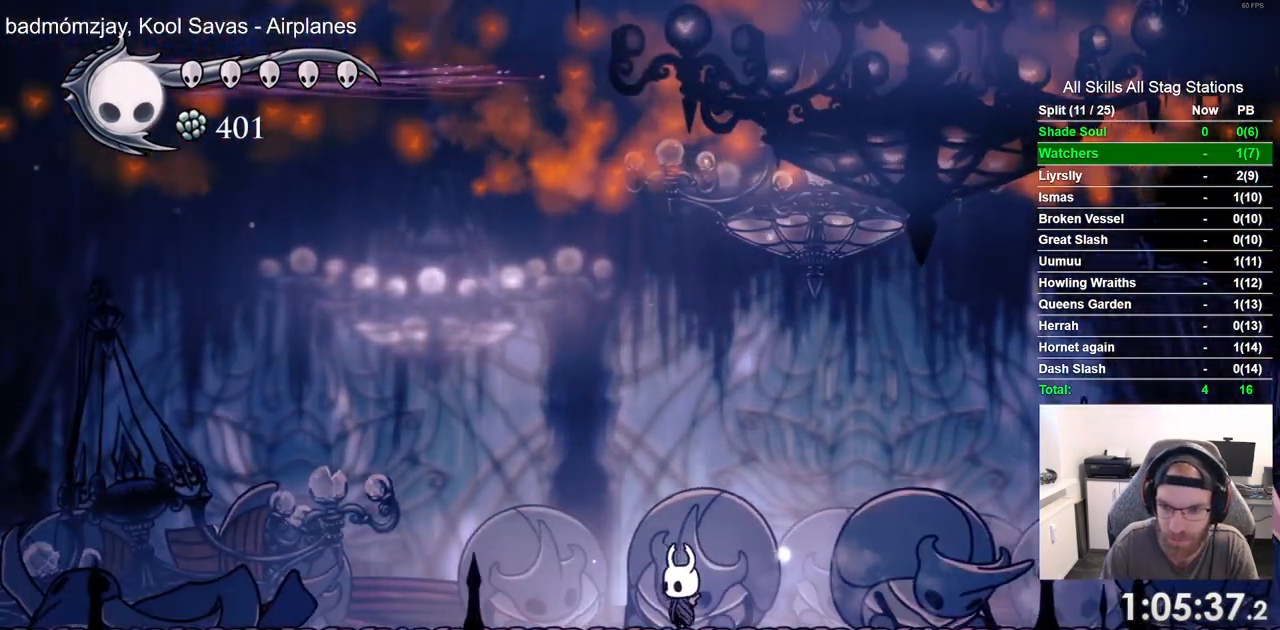
Gameplay with a controller (PlayStation layout); each line is a JSON object with the inputs held at the frame after it. "events" lists button and stick changes between this image and that frame as [ms after this image, input, new state], when the widget could be followed in between. Not read: L3 R3.
{"buttons": ["DPAD_RIGHT"], "left_stick": "center", "right_stick": "center", "events": []}
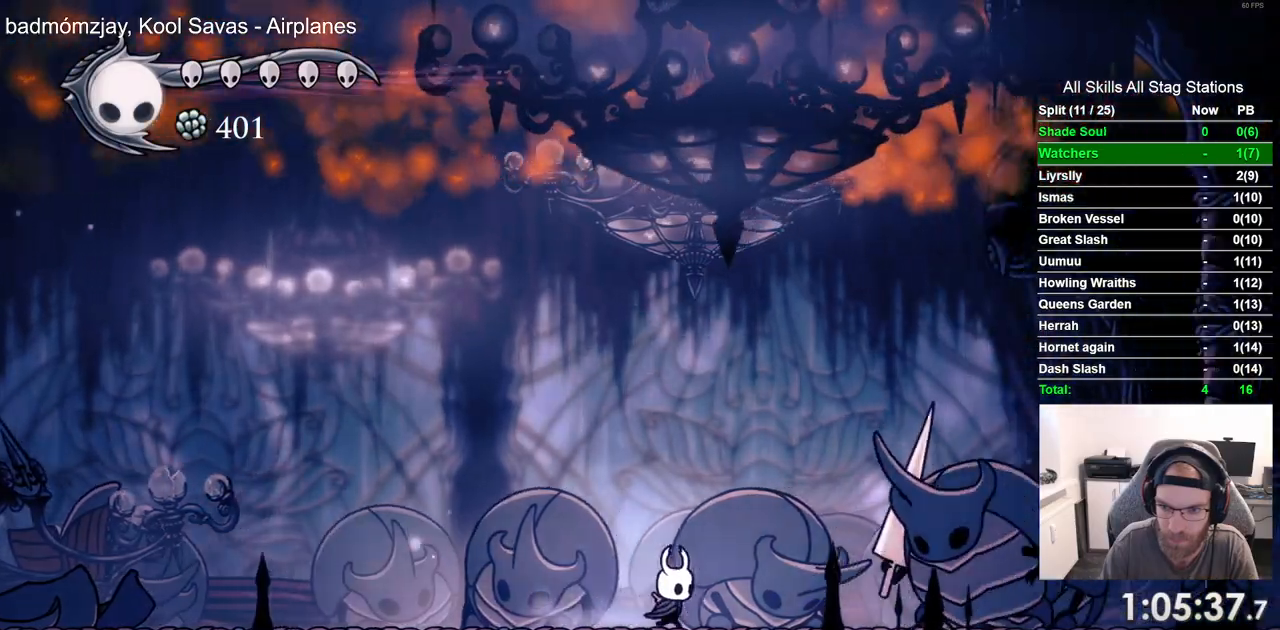
{"buttons": ["DPAD_LEFT"], "left_stick": "center", "right_stick": "center", "events": [[267, "SQUARE", "down"], [417, "DPAD_LEFT", "down"], [417, "DPAD_RIGHT", "up"], [433, "SQUARE", "up"]]}
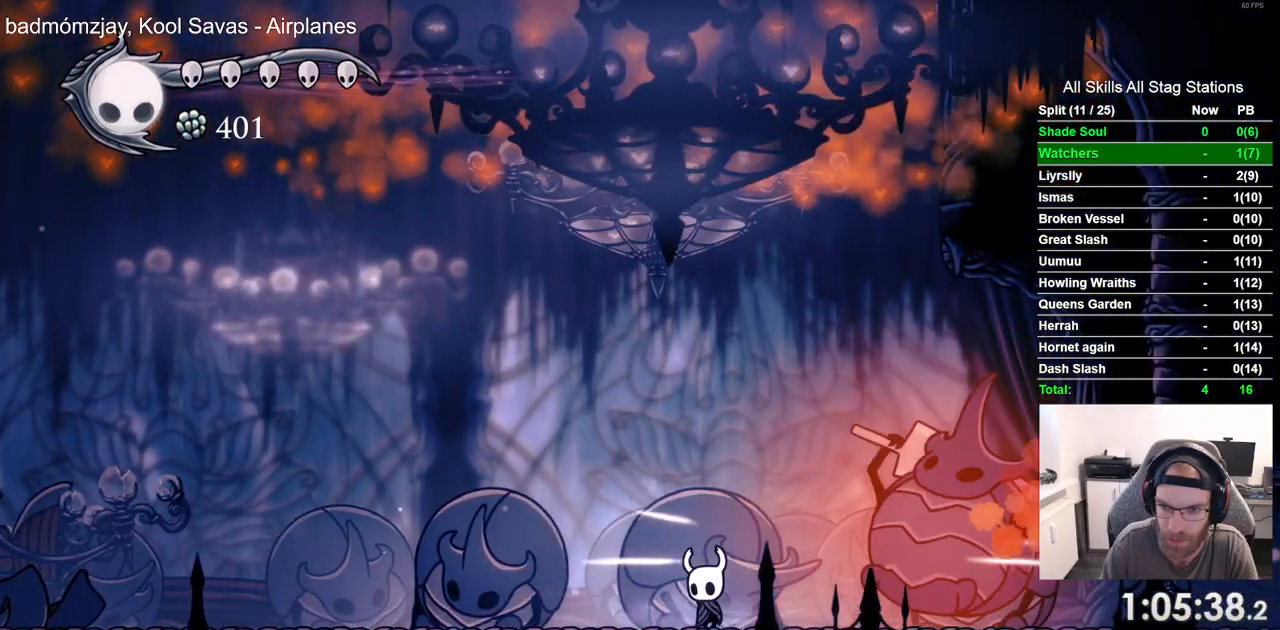
{"buttons": ["DPAD_LEFT"], "left_stick": "center", "right_stick": "center", "events": [[17, "R2", "down"], [217, "R2", "up"]]}
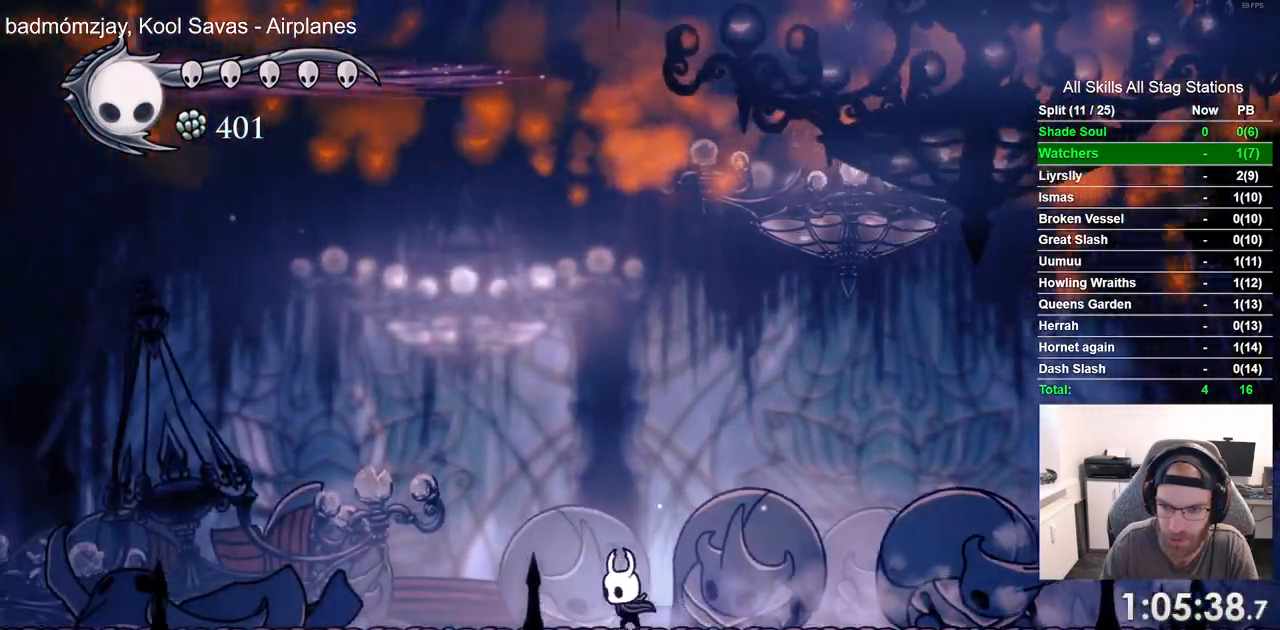
{"buttons": ["CROSS", "DPAD_RIGHT"], "left_stick": "center", "right_stick": "center"}
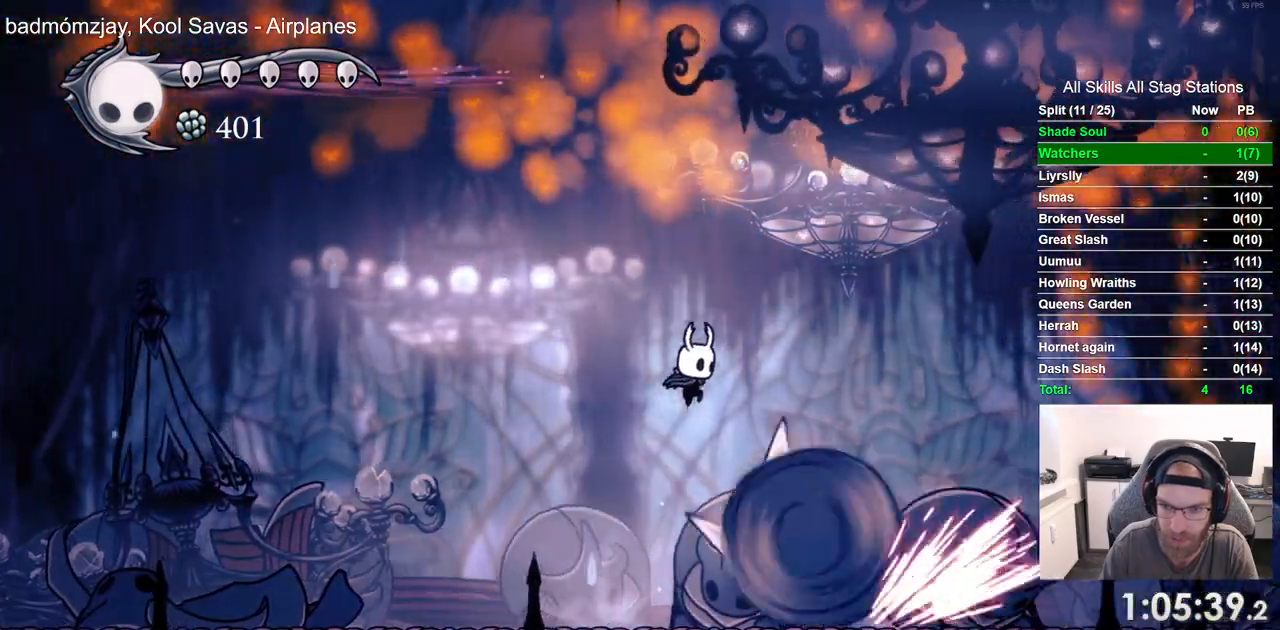
{"buttons": ["CROSS", "DPAD_LEFT"], "left_stick": "center", "right_stick": "center"}
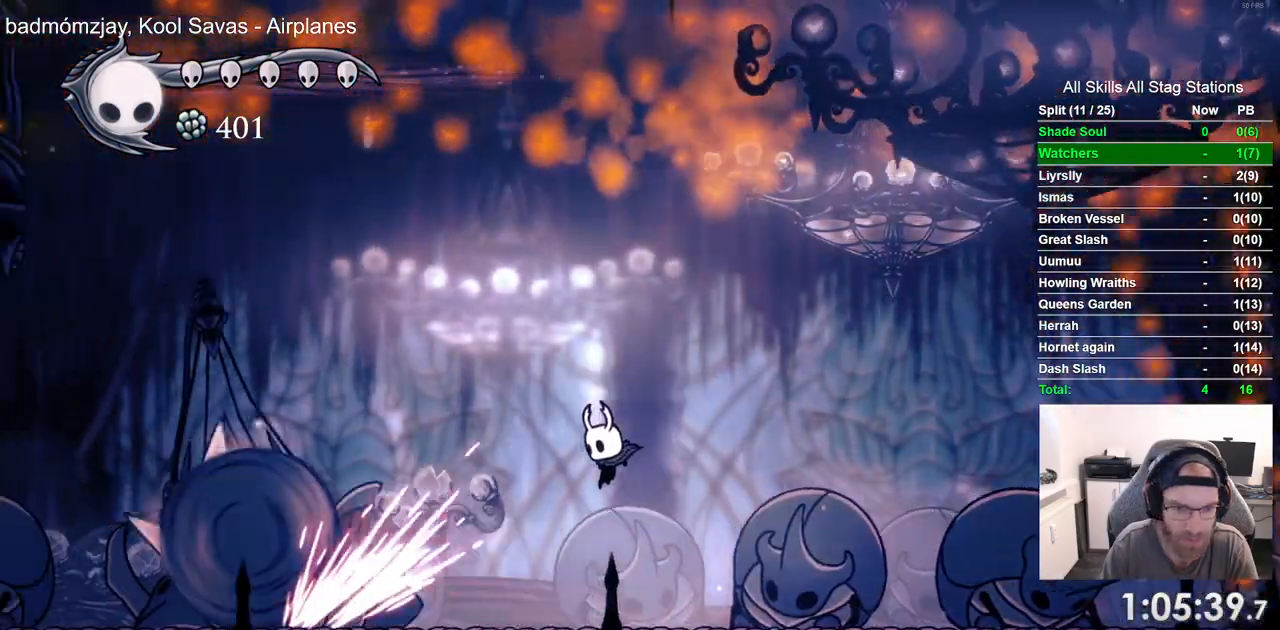
{"buttons": ["CROSS", "DPAD_LEFT"], "left_stick": "center", "right_stick": "center", "events": [[233, "R2", "down"], [433, "R2", "up"]]}
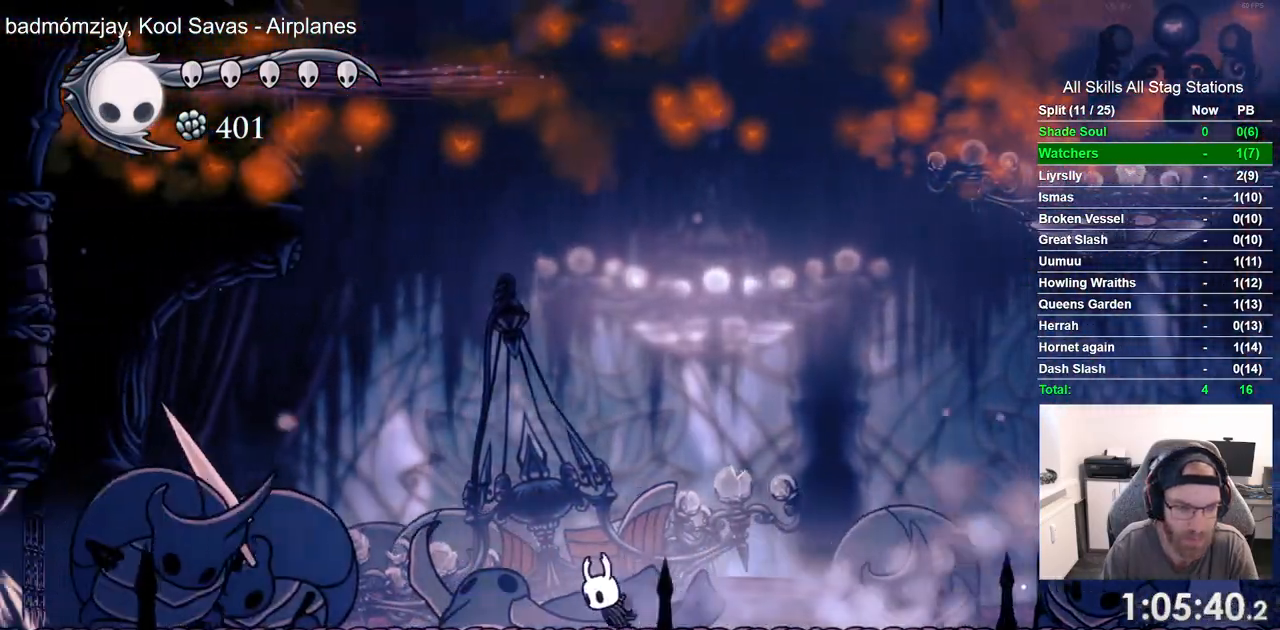
{"buttons": ["SQUARE", "DPAD_LEFT"], "left_stick": "center", "right_stick": "center", "events": [[50, "CROSS", "up"], [433, "SQUARE", "down"]]}